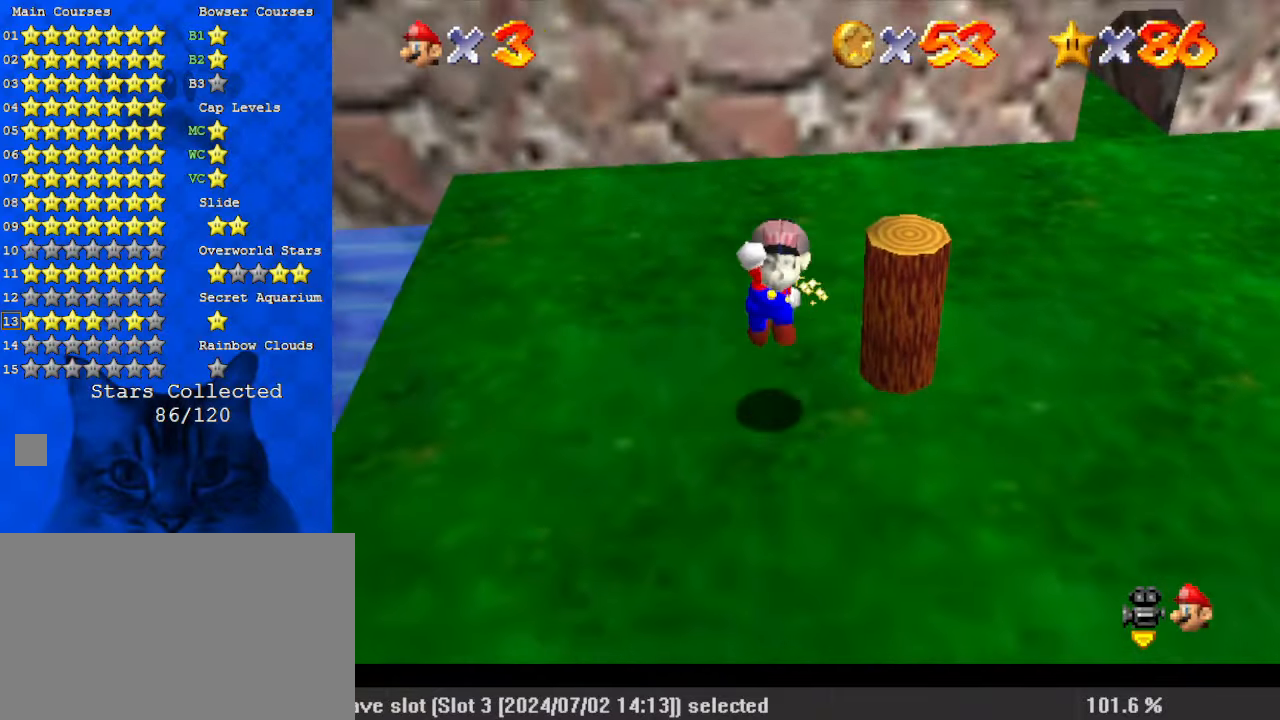
Gameplay with keyboard; each line is a JSON object with the keys held at the frame after it. "events" lists presses ("down") and releases ("up") of "a", "c", "ctrl", "d", "down", "left", "return", "right", "s", "shift", "up", "w", "x" and "y" between this image and that frame as [ms after this image, input, new state], when the widget could be followed in between. No other keys are recorded. Mouse input is not recorded.
{"keys": ["right", "up"], "events": [[233, "right", "down"], [367, "down", "up"], [500, "up", "down"]]}
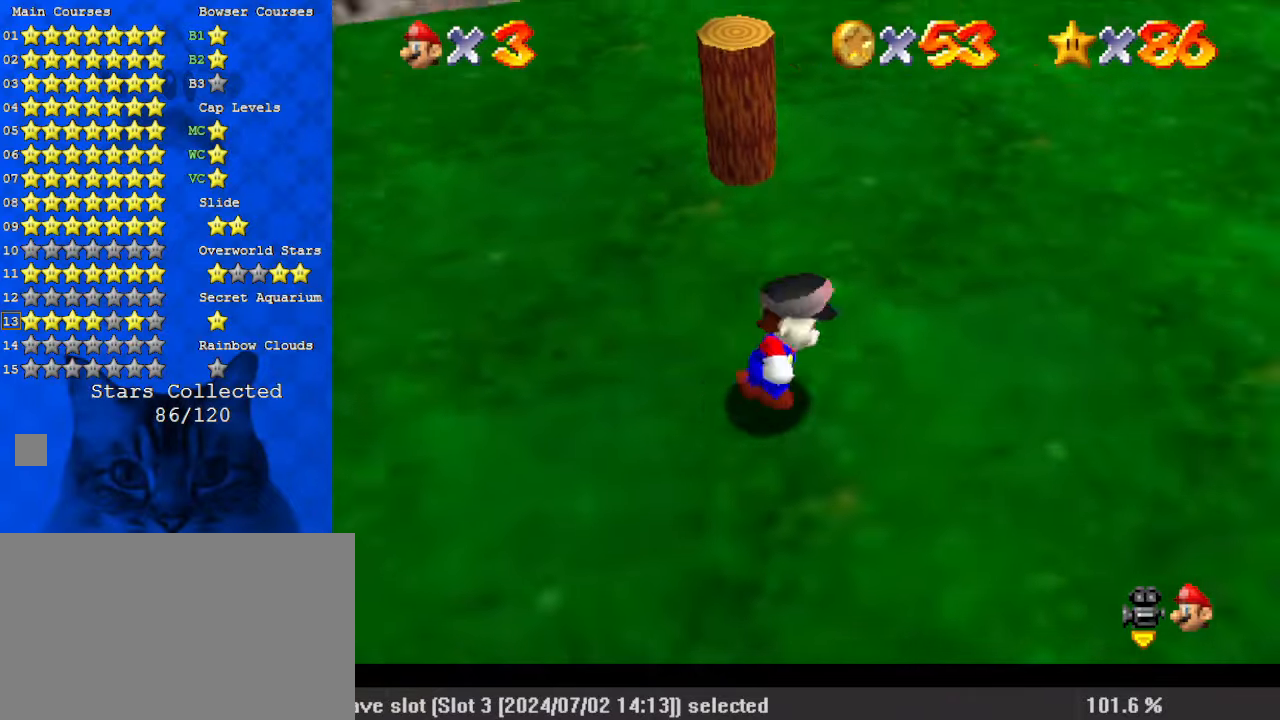
{"keys": ["up"], "events": [[167, "right", "up"], [333, "ctrl", "down"], [433, "ctrl", "up"]]}
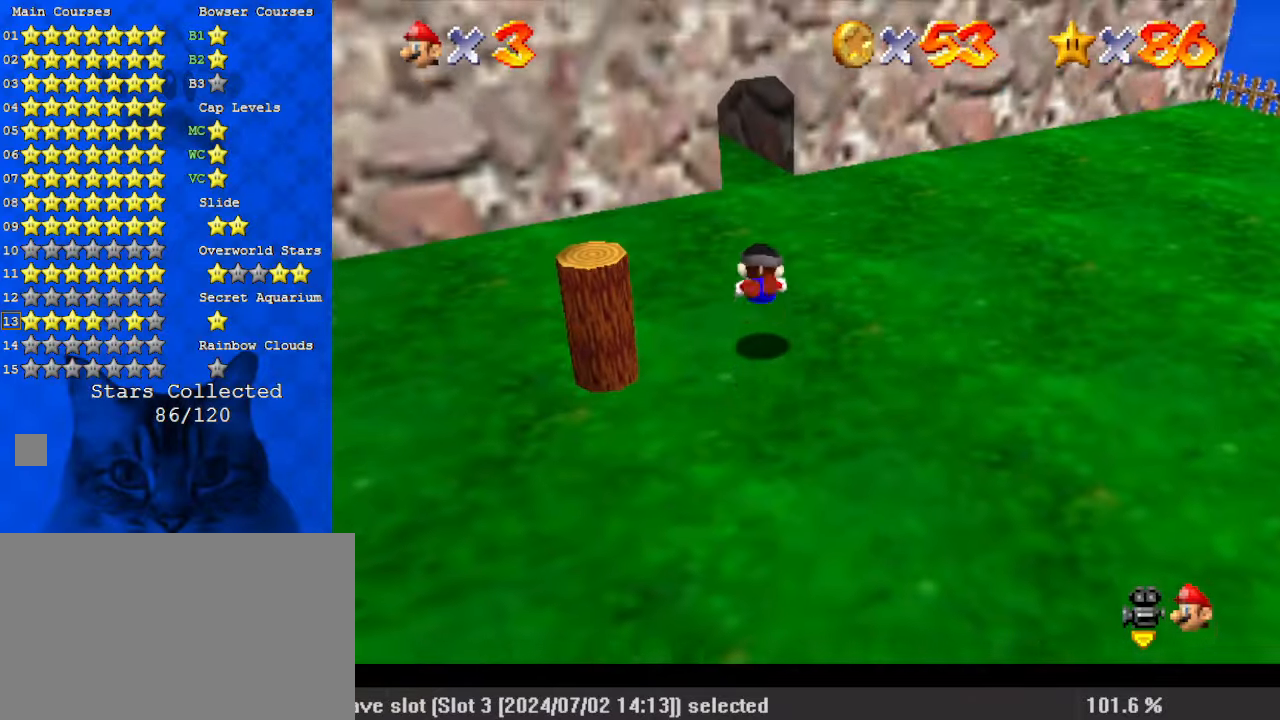
{"keys": ["shift", "up"], "events": [[200, "shift", "down"], [300, "w", "down"], [333, "right", "down"], [433, "right", "up"], [433, "w", "up"]]}
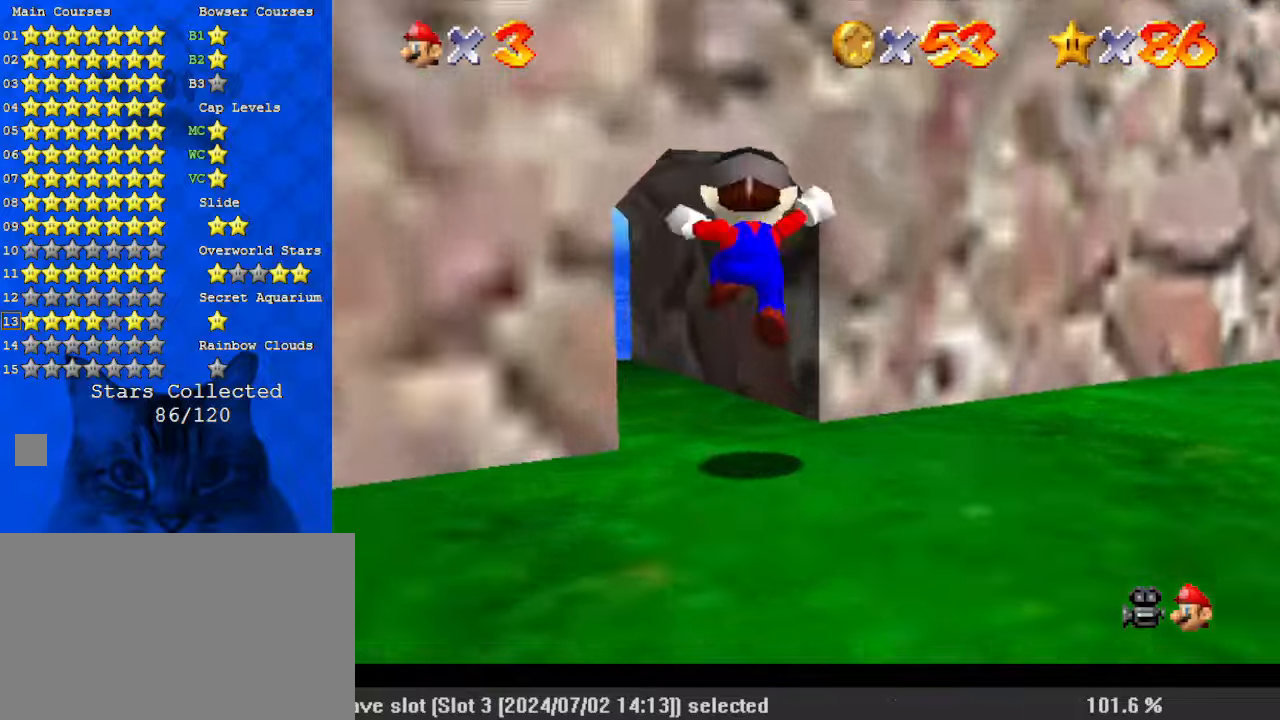
{"keys": ["left", "shift"], "events": [[67, "left", "down"], [200, "shift", "up"], [367, "y", "down"], [400, "shift", "down"], [500, "up", "up"], [500, "y", "up"]]}
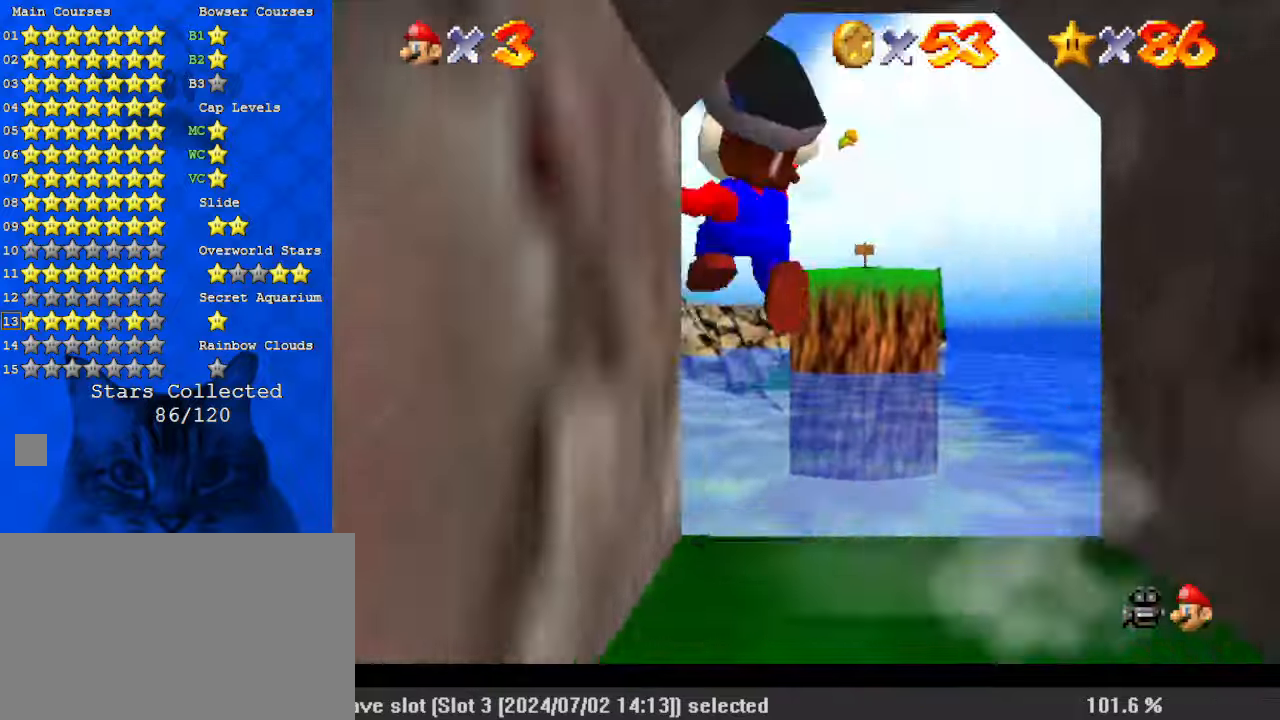
{"keys": ["left", "up"], "events": [[33, "shift", "up"], [400, "up", "down"]]}
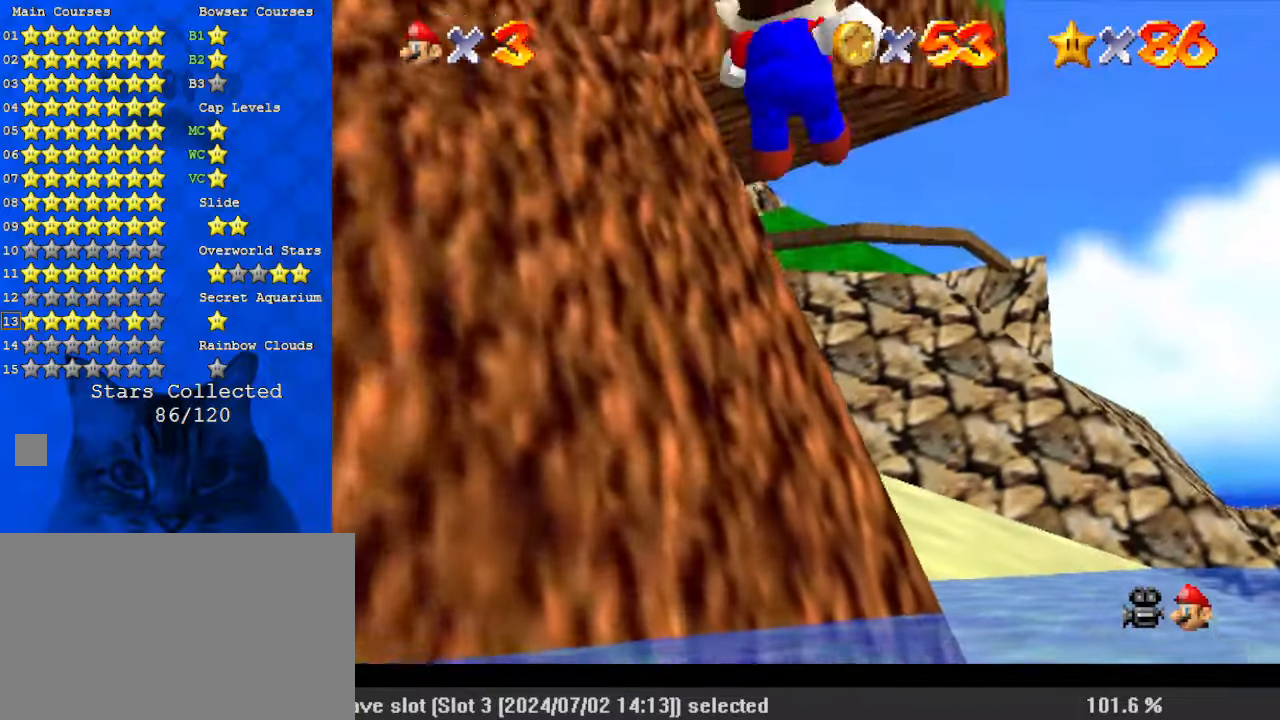
{"keys": ["right", "up", "y"], "events": [[33, "y", "down"], [267, "left", "up"], [400, "right", "down"]]}
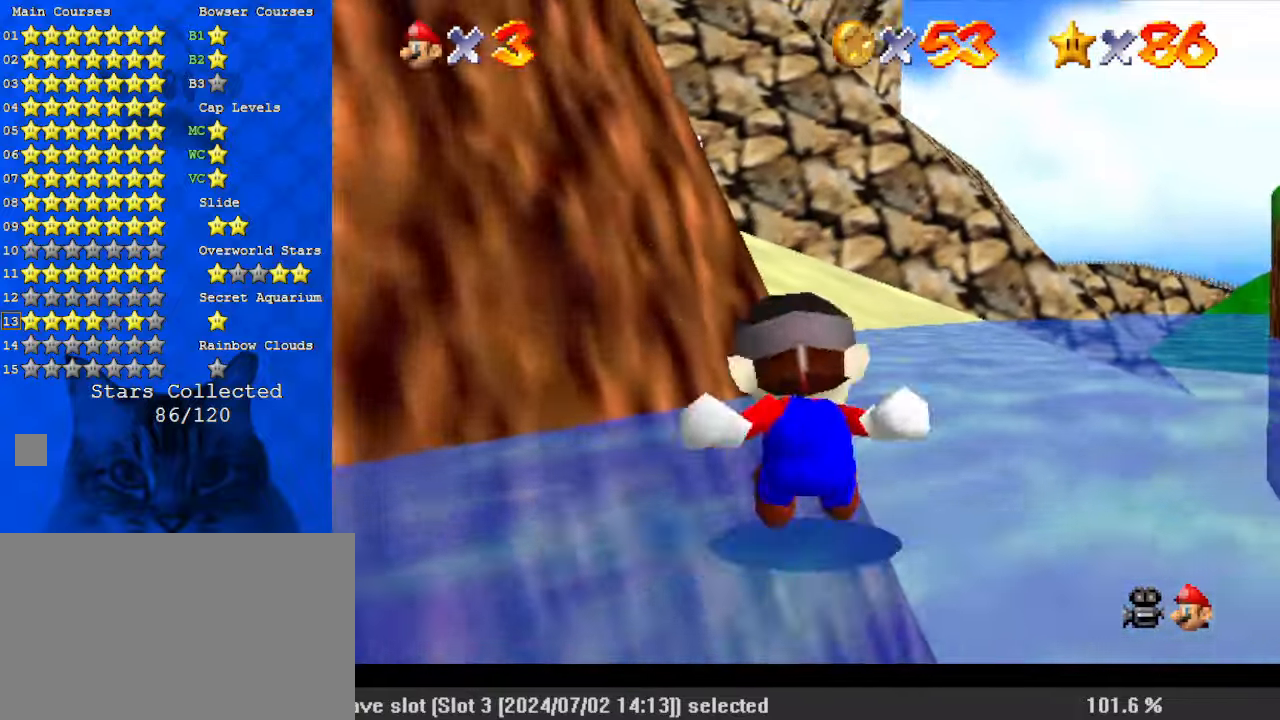
{"keys": ["down"], "events": [[133, "y", "up"], [233, "up", "up"], [367, "down", "down"], [467, "right", "up"]]}
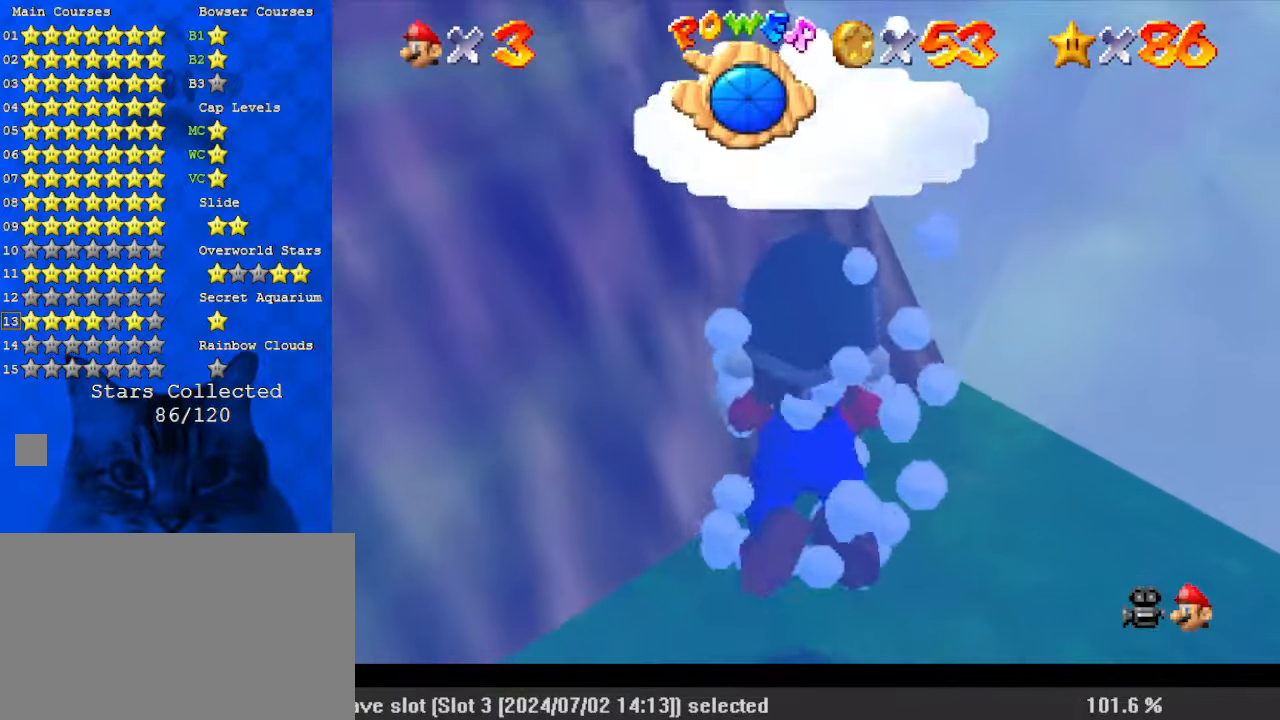
{"keys": [], "events": [[67, "right", "down"], [67, "shift", "down"], [200, "right", "up"], [233, "down", "up"], [400, "shift", "up"]]}
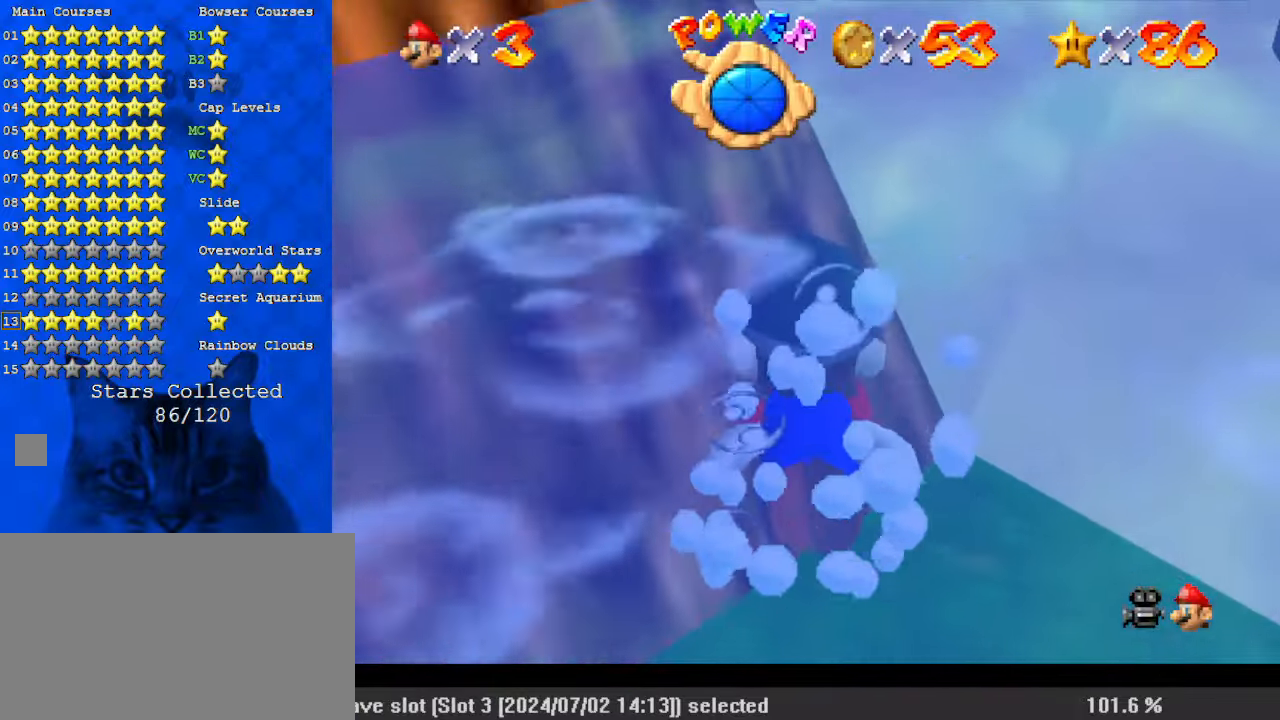
{"keys": ["shift"], "events": [[200, "shift", "down"]]}
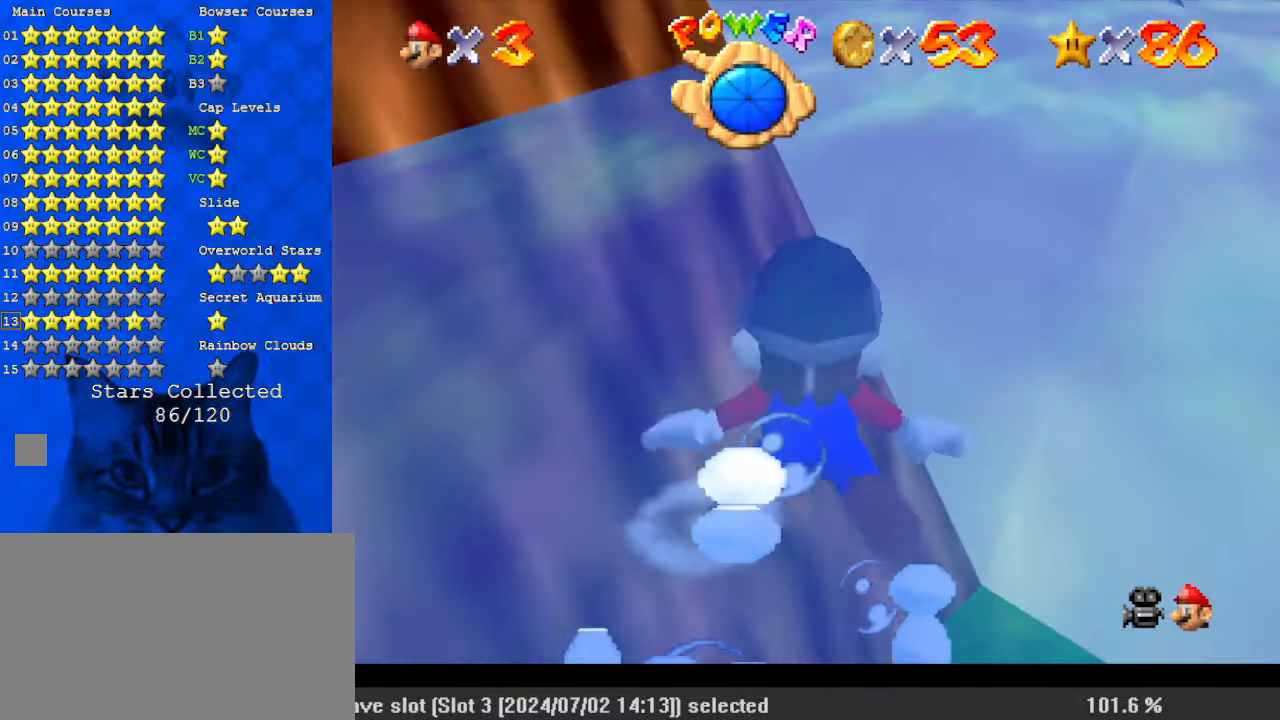
{"keys": ["shift"], "events": [[33, "right", "down"], [67, "down", "down"], [67, "shift", "up"], [167, "down", "up"], [267, "right", "up"], [367, "shift", "down"]]}
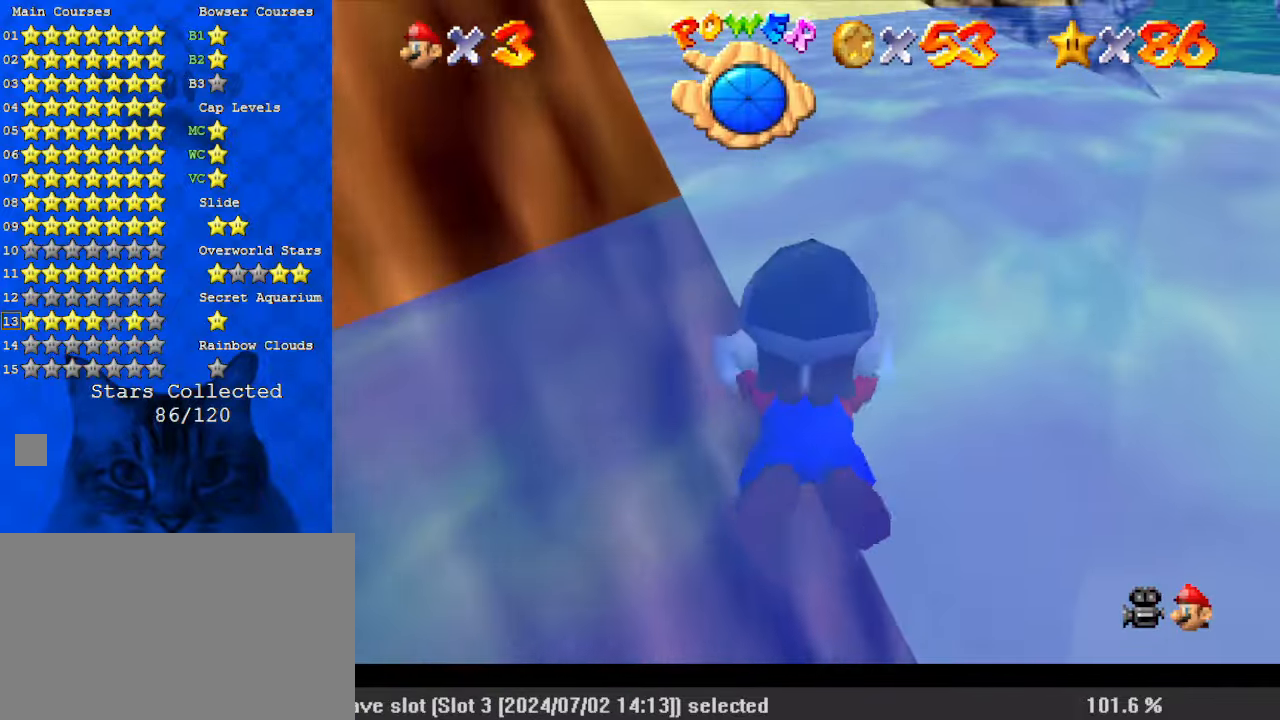
{"keys": ["left", "shift"], "events": [[100, "left", "down"], [167, "shift", "up"], [467, "shift", "down"]]}
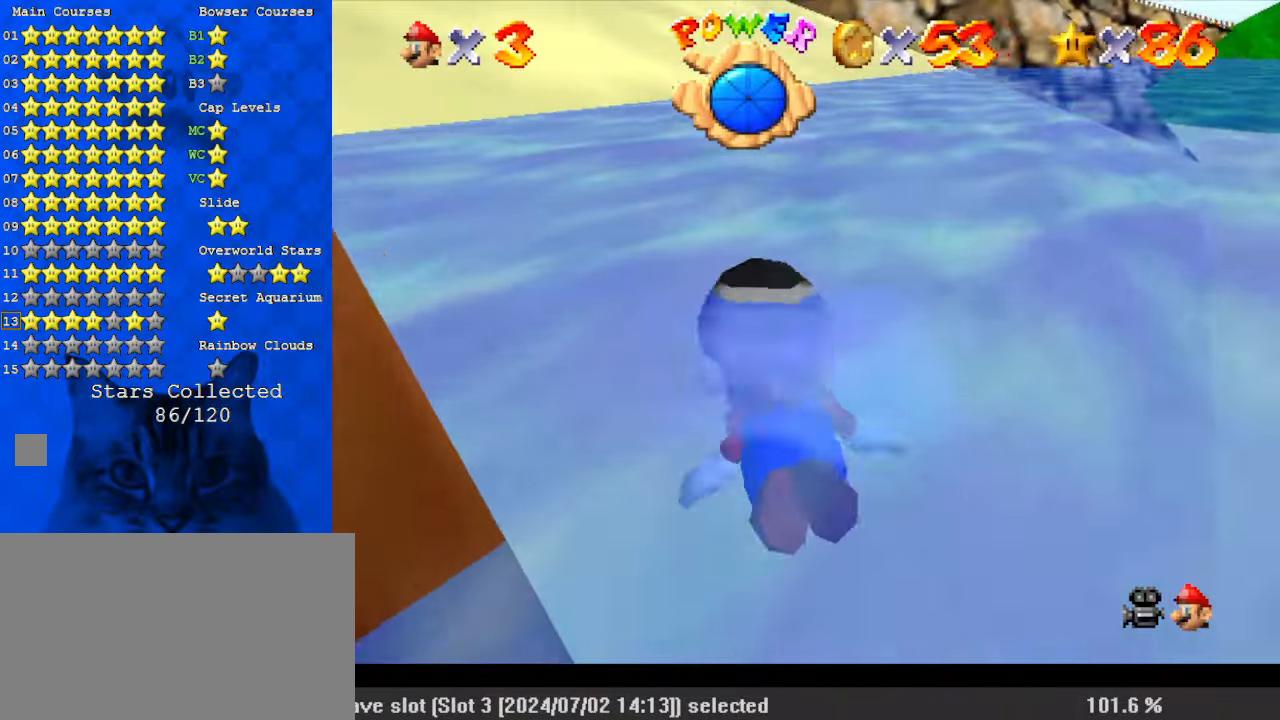
{"keys": [], "events": [[367, "shift", "up"], [500, "left", "up"]]}
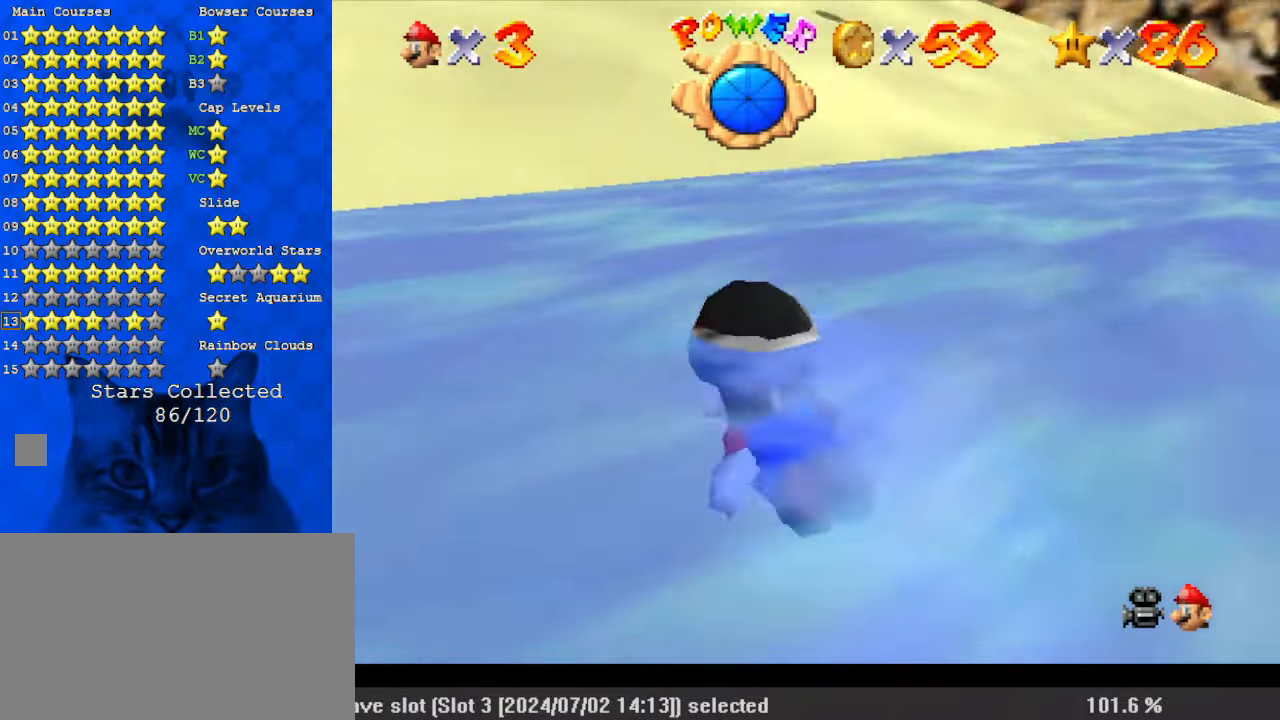
{"keys": ["shift", "up"], "events": [[133, "shift", "down"], [300, "s", "down"], [367, "up", "down"], [433, "s", "up"]]}
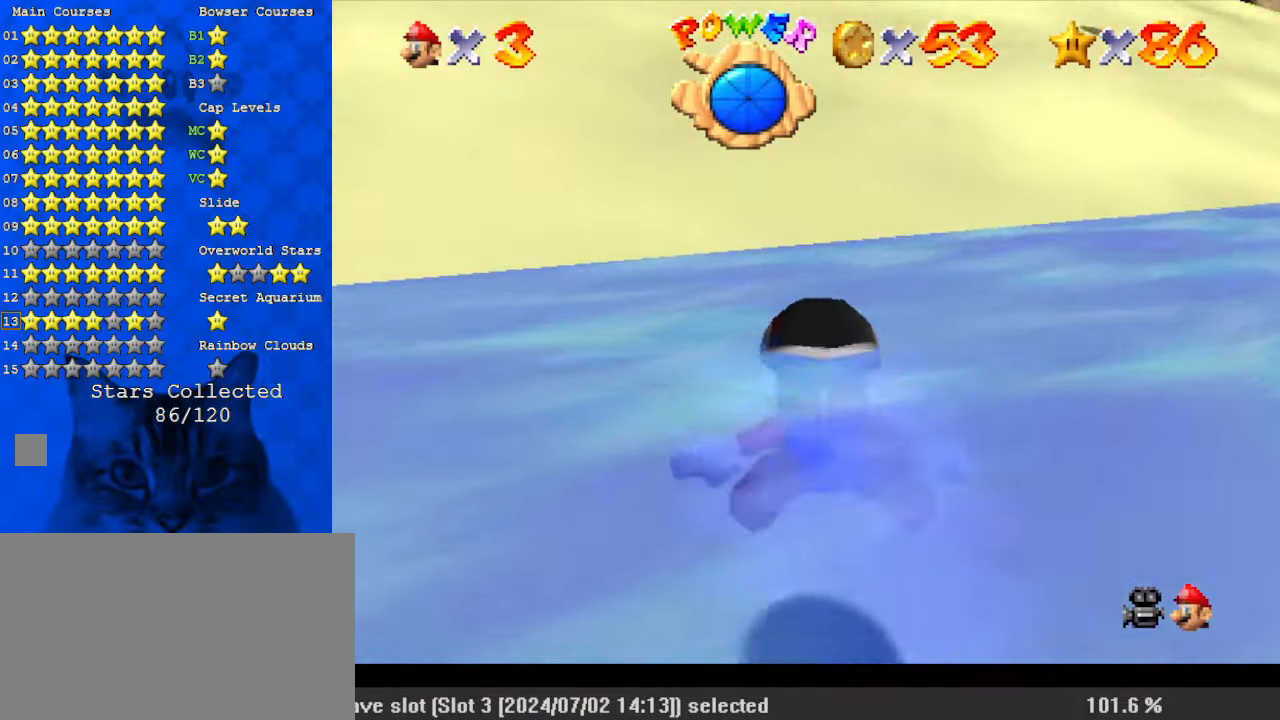
{"keys": ["right", "shift", "up"], "events": [[233, "s", "down"], [433, "right", "down"], [433, "s", "up"]]}
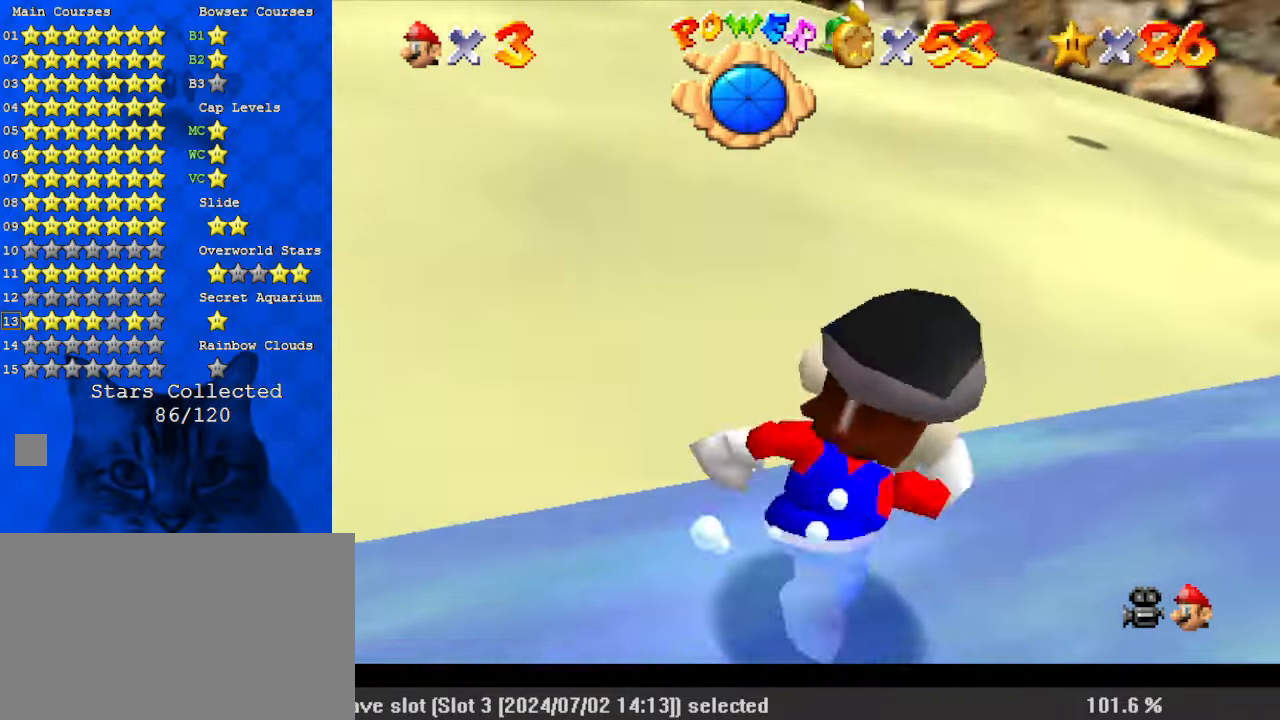
{"keys": ["right", "shift"], "events": [[67, "right", "up"], [67, "shift", "up"], [67, "up", "up"], [200, "d", "down"], [200, "s", "down"], [300, "d", "up"], [300, "s", "up"], [433, "shift", "down"], [500, "right", "down"]]}
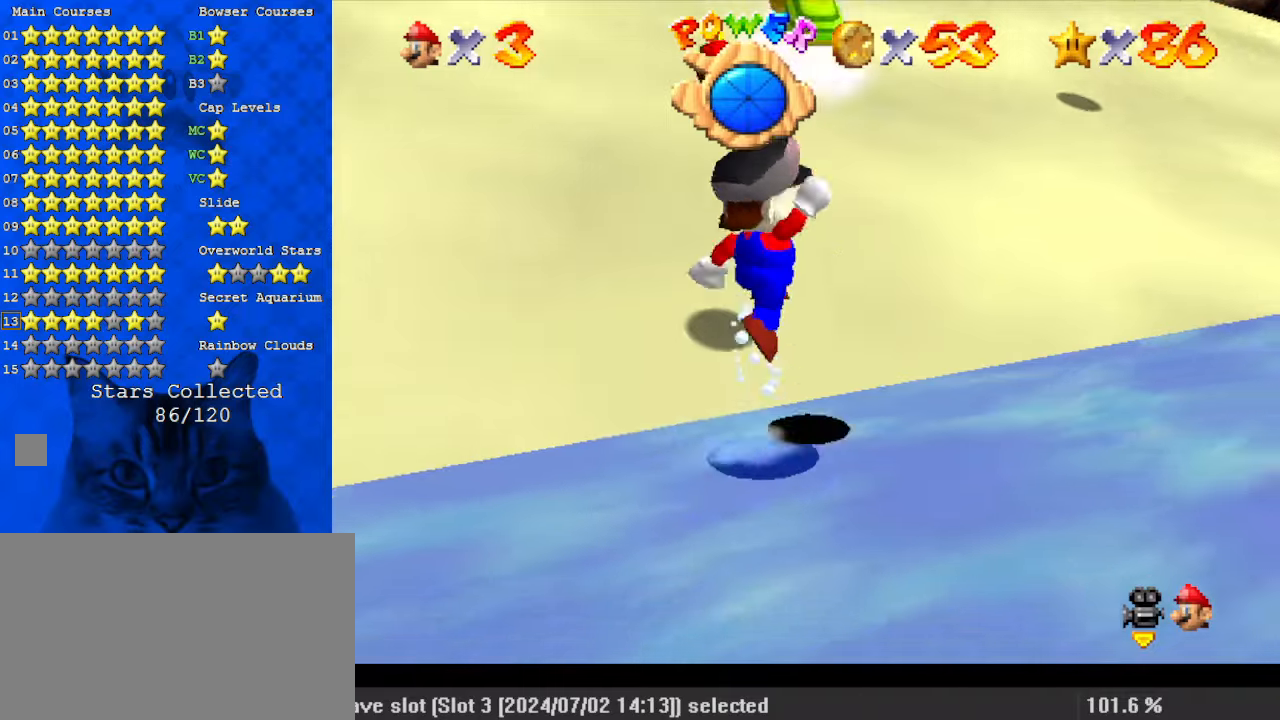
{"keys": ["right", "shift", "up"], "events": [[33, "right", "up"], [167, "left", "down"], [233, "left", "up"], [267, "right", "down"], [267, "shift", "up"], [267, "y", "down"], [367, "shift", "down"], [467, "y", "up"], [500, "up", "down"]]}
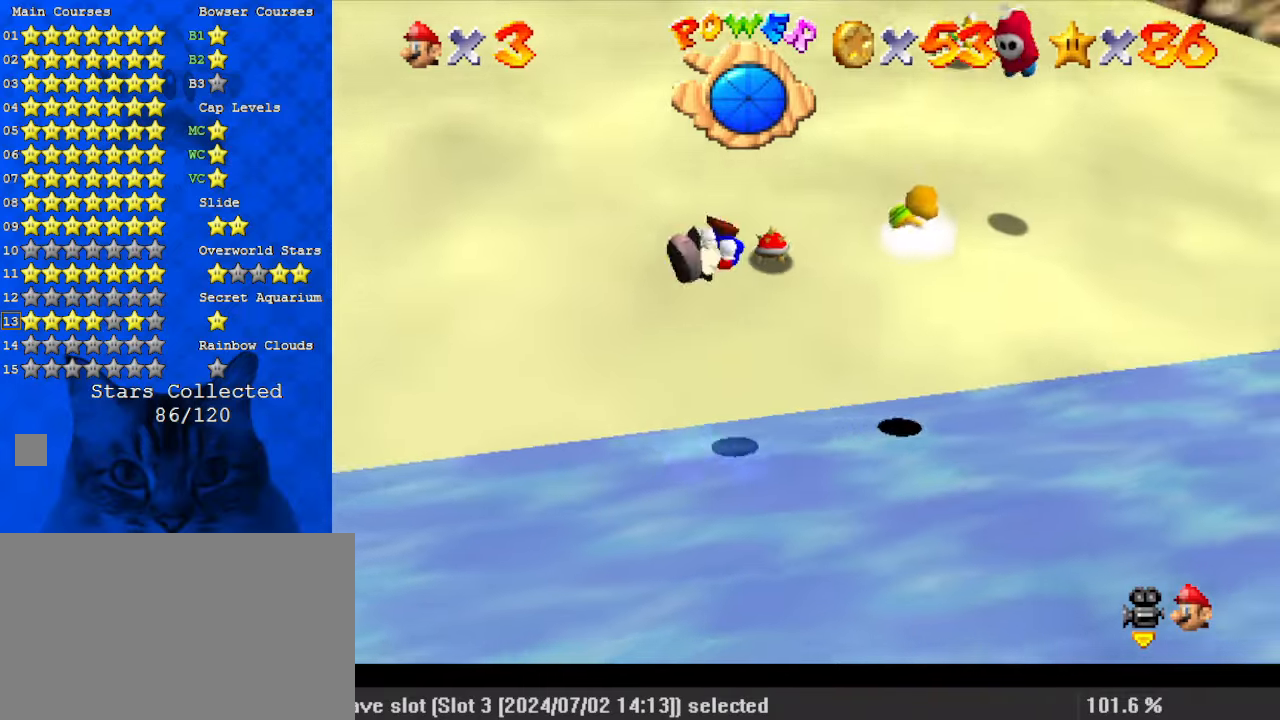
{"keys": ["left", "up"], "events": [[33, "shift", "up"], [100, "right", "up"], [133, "left", "down"]]}
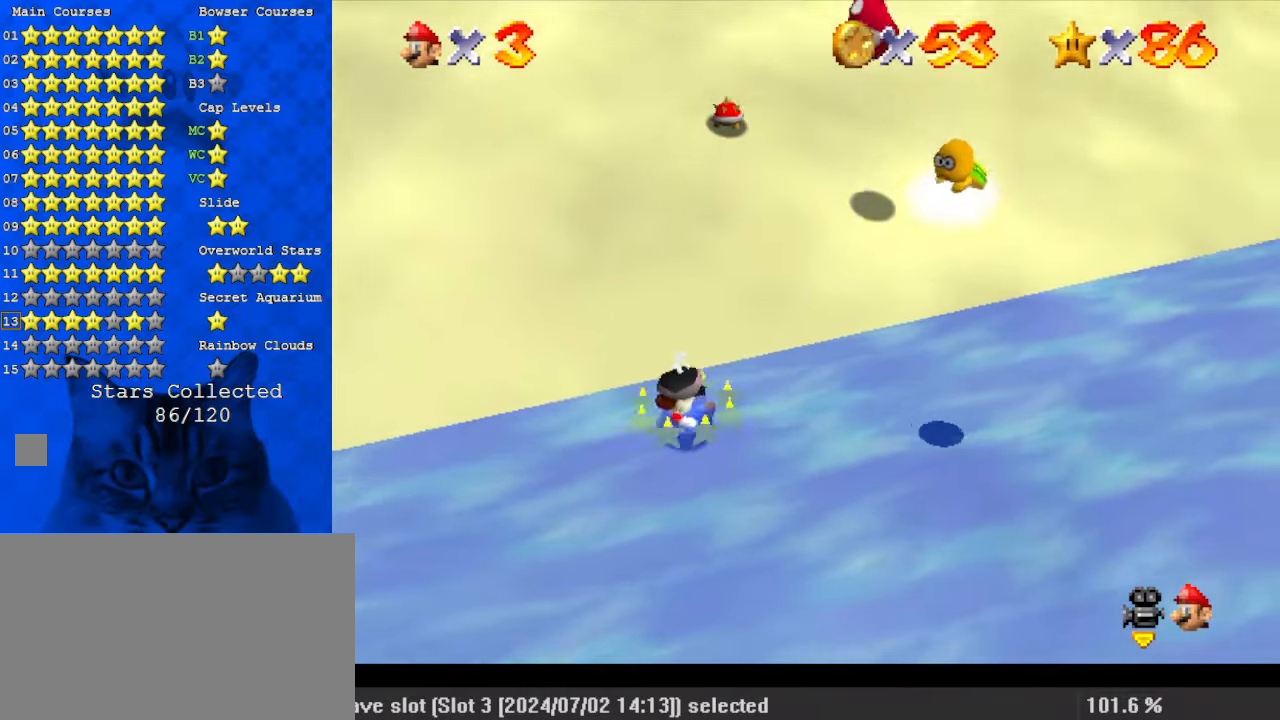
{"keys": ["left", "shift", "up"], "events": [[67, "left", "up"], [100, "up", "up"], [467, "shift", "down"], [500, "left", "down"], [500, "up", "down"]]}
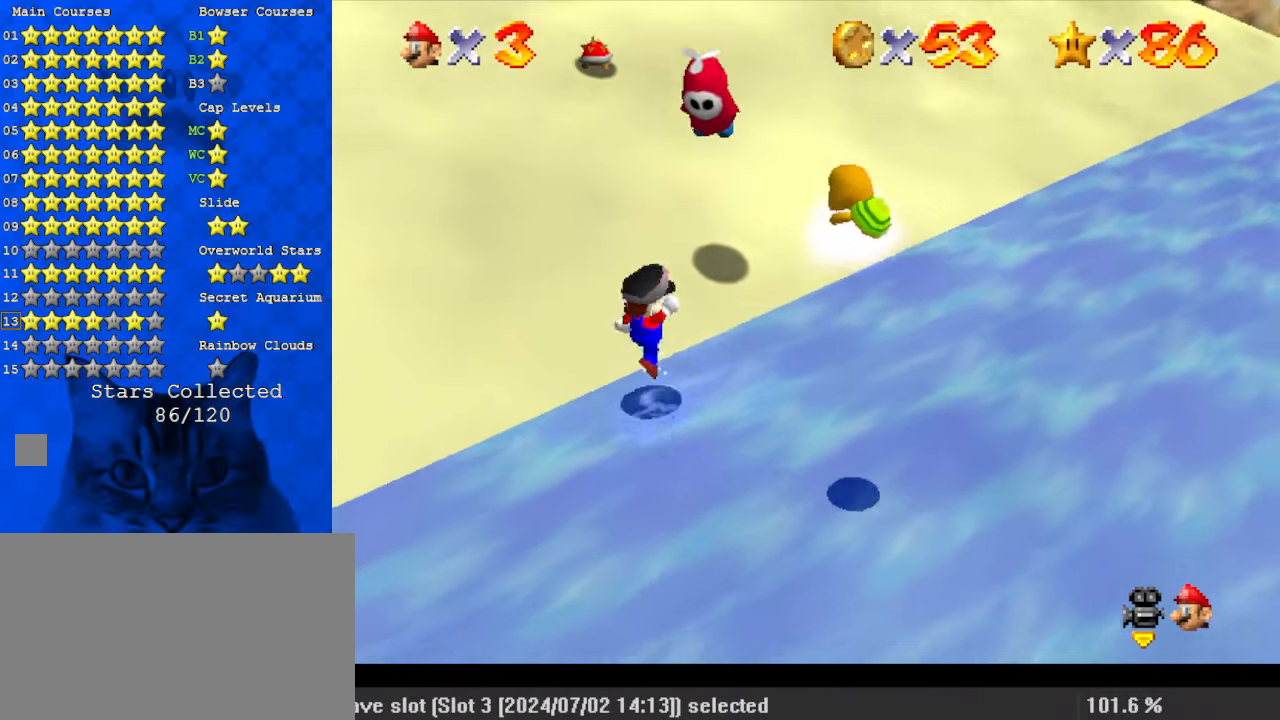
{"keys": ["right"], "events": [[167, "left", "up"], [167, "shift", "up"], [167, "y", "down"], [200, "right", "down"], [233, "shift", "down"], [233, "up", "up"], [300, "right", "up"], [300, "y", "up"], [333, "right", "down"], [333, "shift", "up"]]}
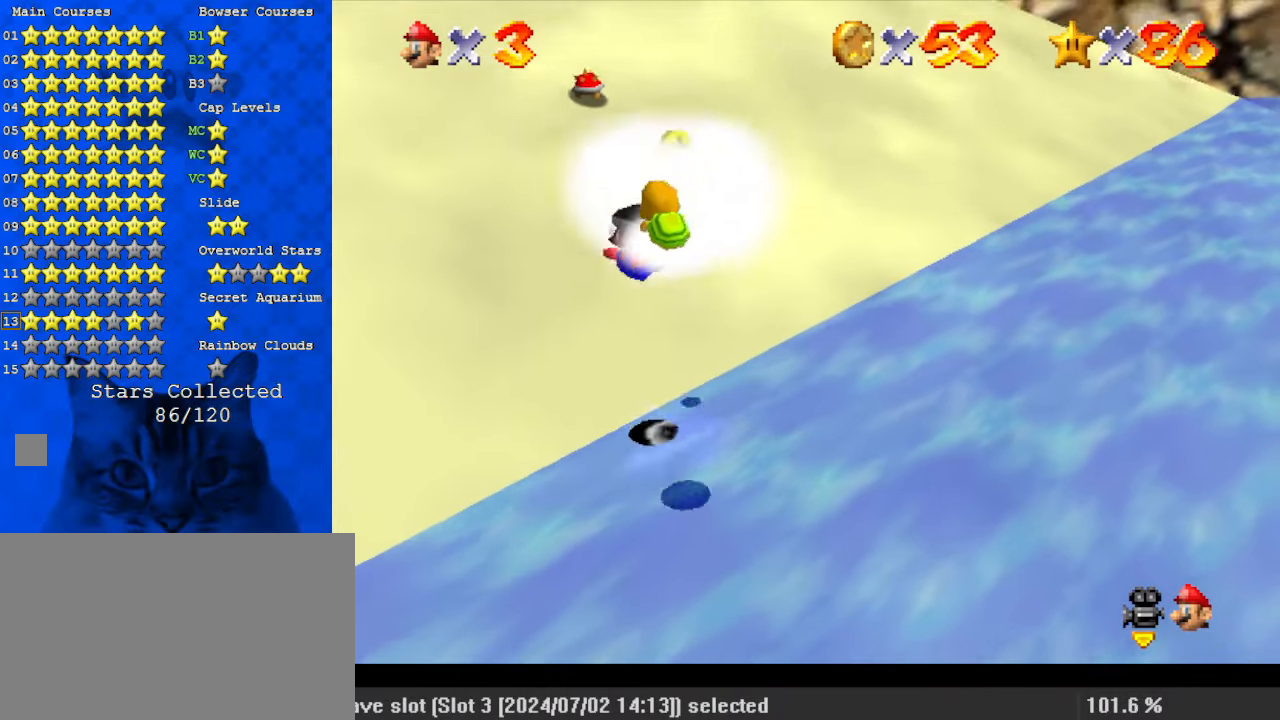
{"keys": [], "events": [[33, "up", "down"], [400, "right", "up"], [433, "up", "up"]]}
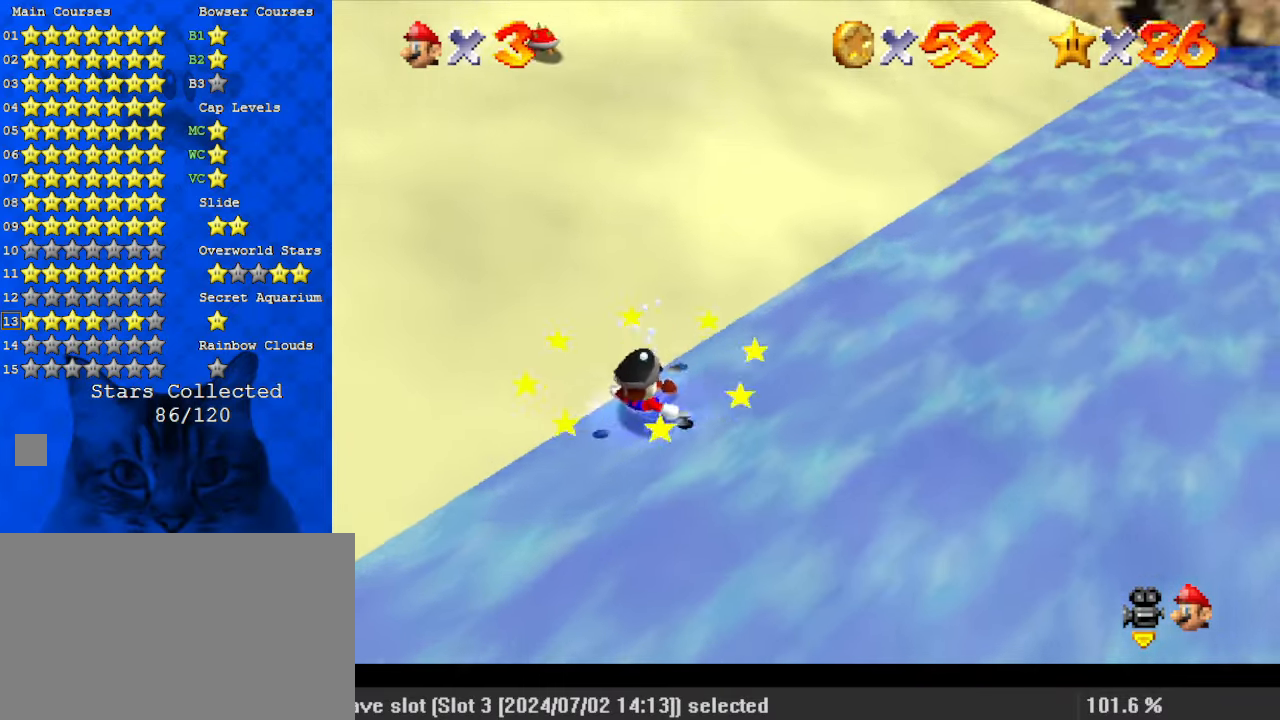
{"keys": ["right"], "events": [[167, "shift", "down"], [200, "down", "down"], [367, "shift", "up"], [400, "right", "down"], [433, "down", "up"]]}
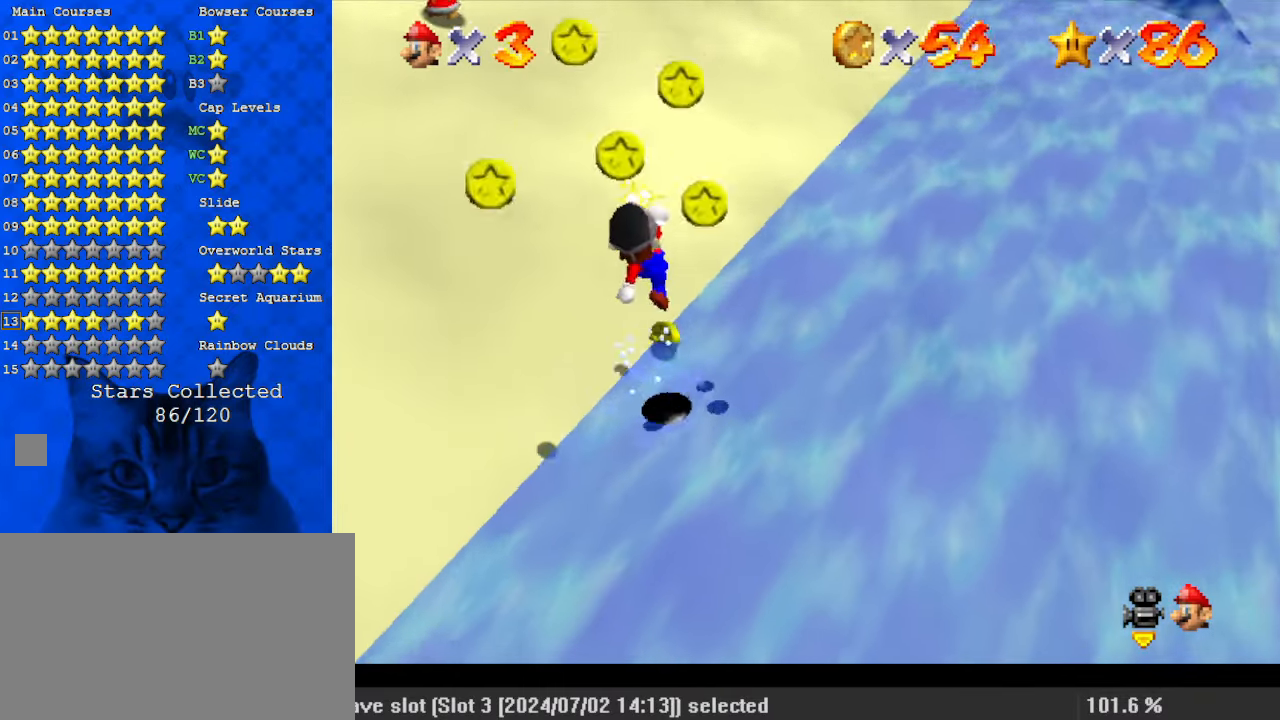
{"keys": ["up"], "events": [[33, "up", "down"], [333, "right", "up"]]}
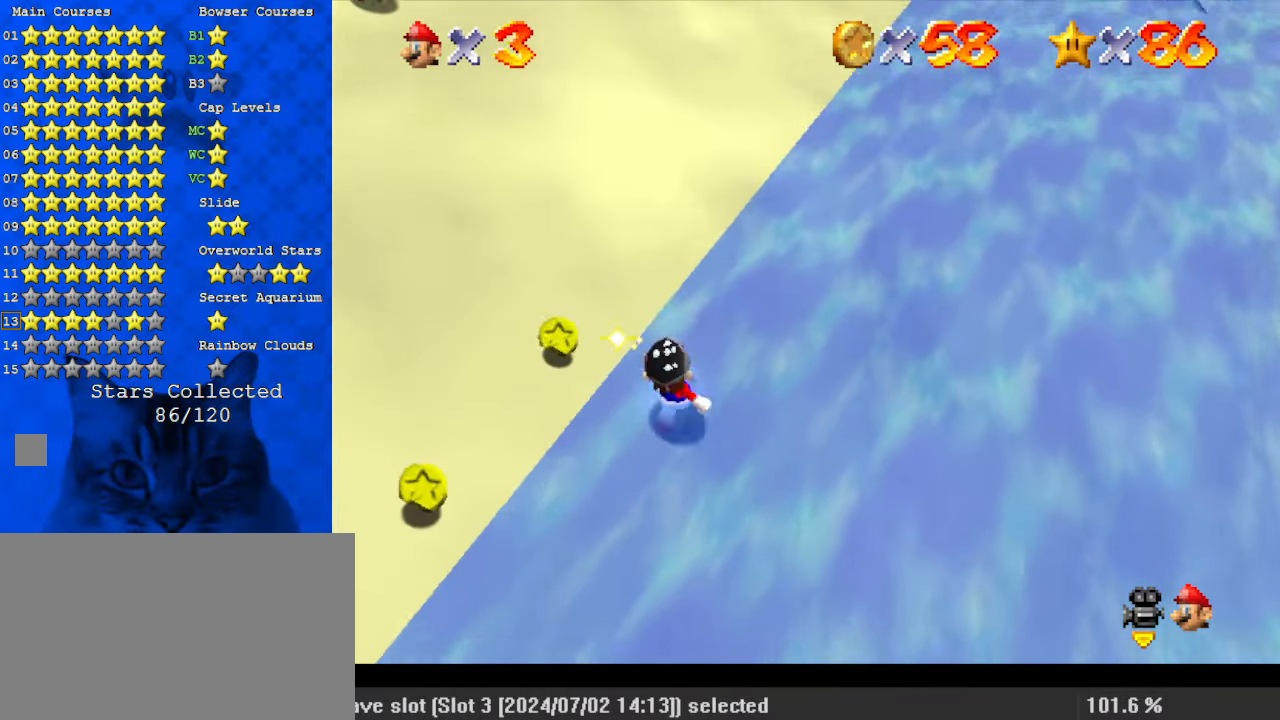
{"keys": ["down", "left"], "events": [[33, "left", "down"], [233, "up", "up"], [500, "down", "down"]]}
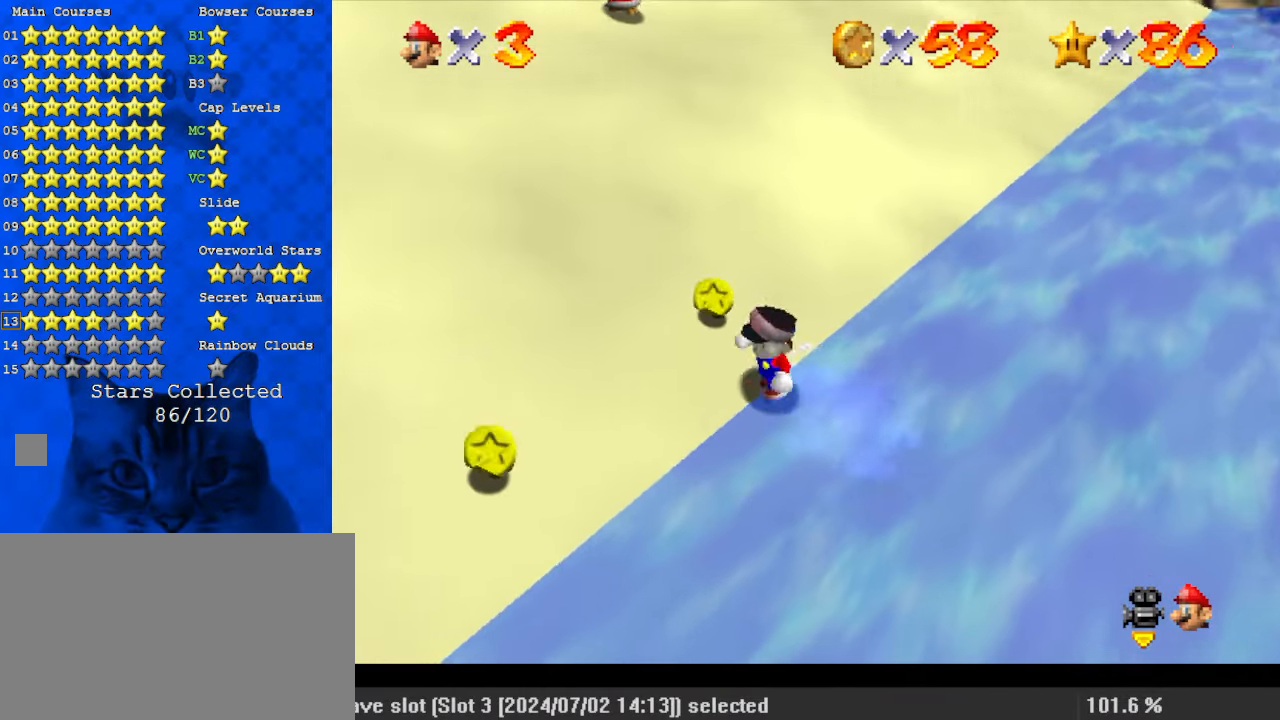
{"keys": ["down", "left"], "events": [[167, "left", "up"], [400, "left", "down"]]}
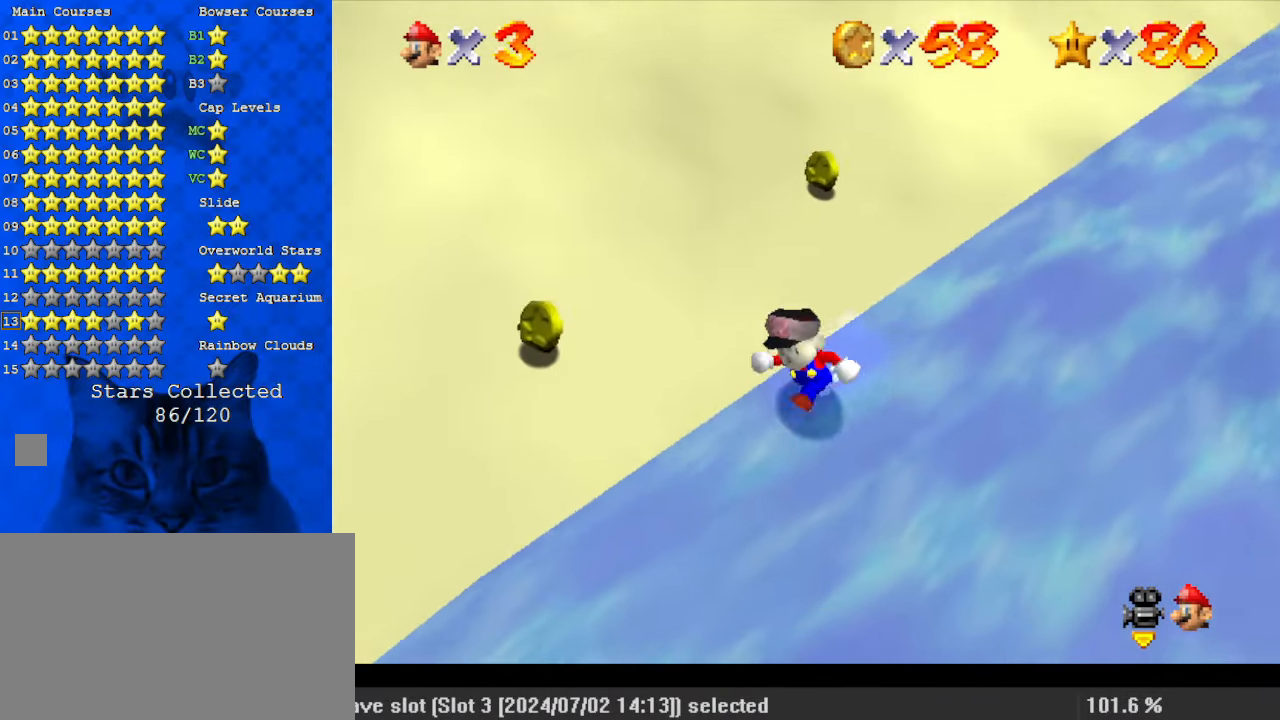
{"keys": ["left", "up"], "events": [[67, "down", "up"], [100, "shift", "down"], [200, "shift", "up"], [267, "up", "down"]]}
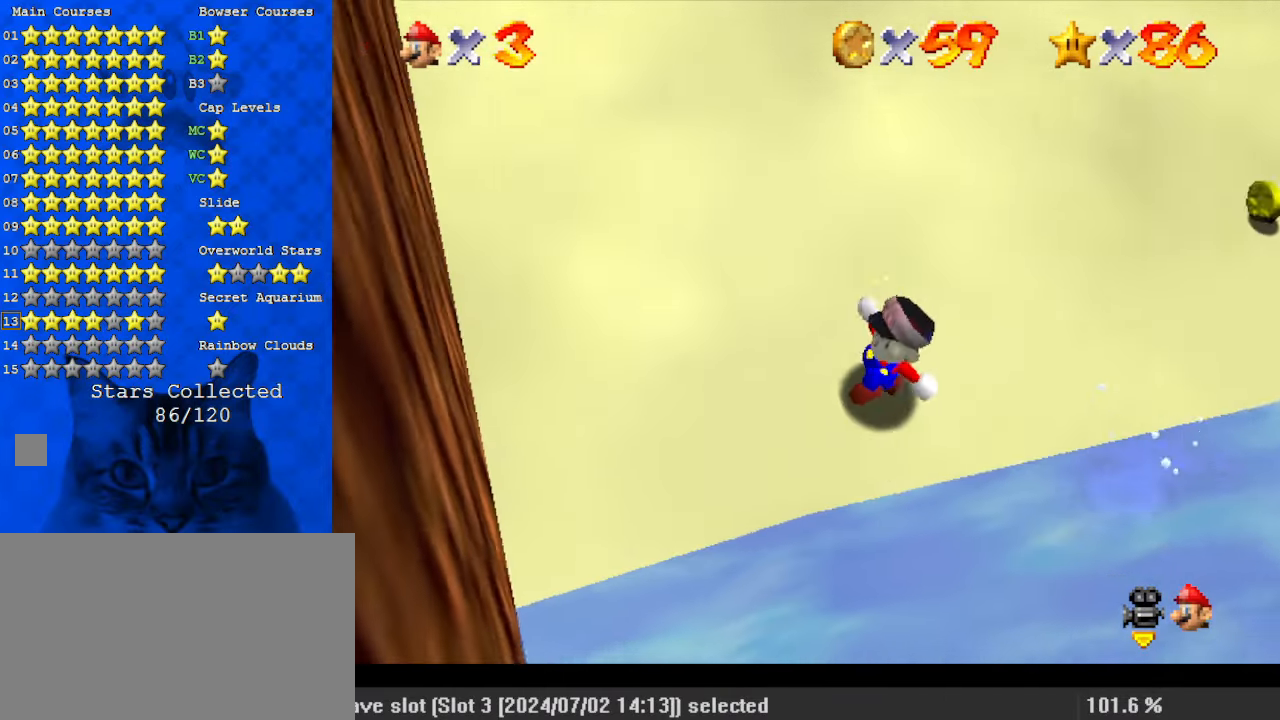
{"keys": ["right"], "events": [[133, "left", "up"], [200, "right", "down"], [433, "up", "up"]]}
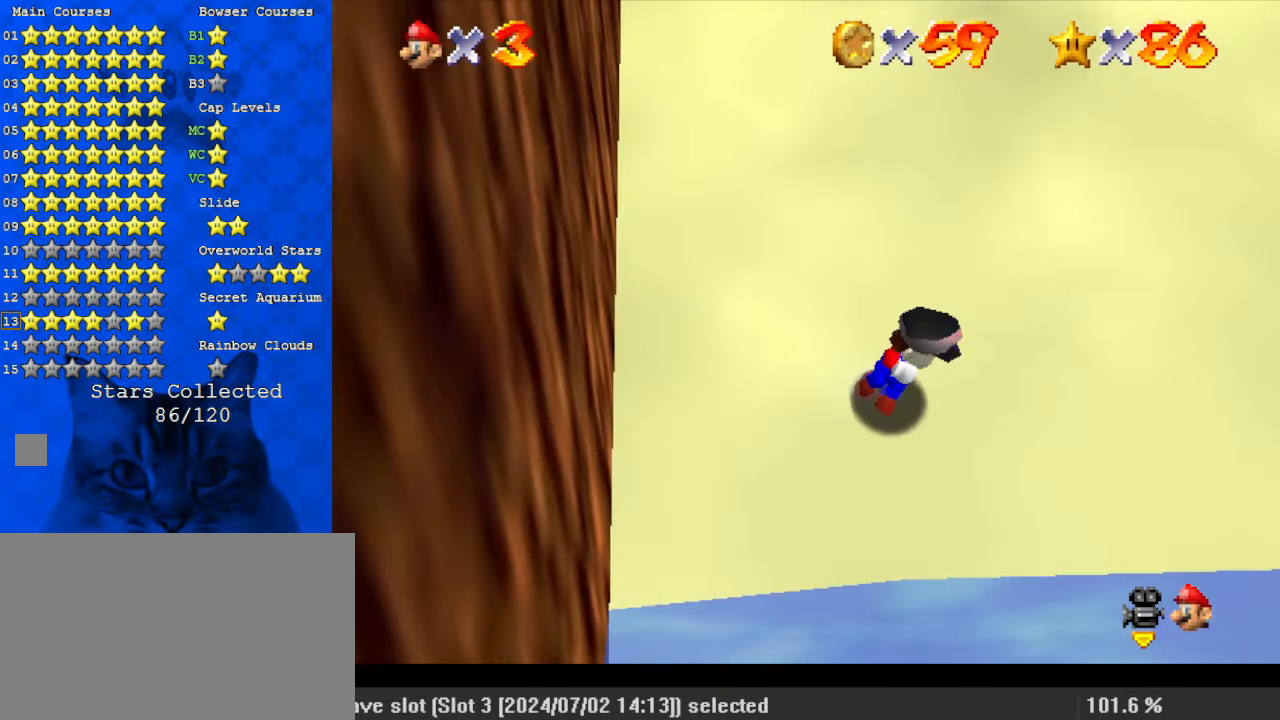
{"keys": ["right", "up"], "events": [[33, "shift", "down"], [167, "shift", "up"], [167, "up", "down"]]}
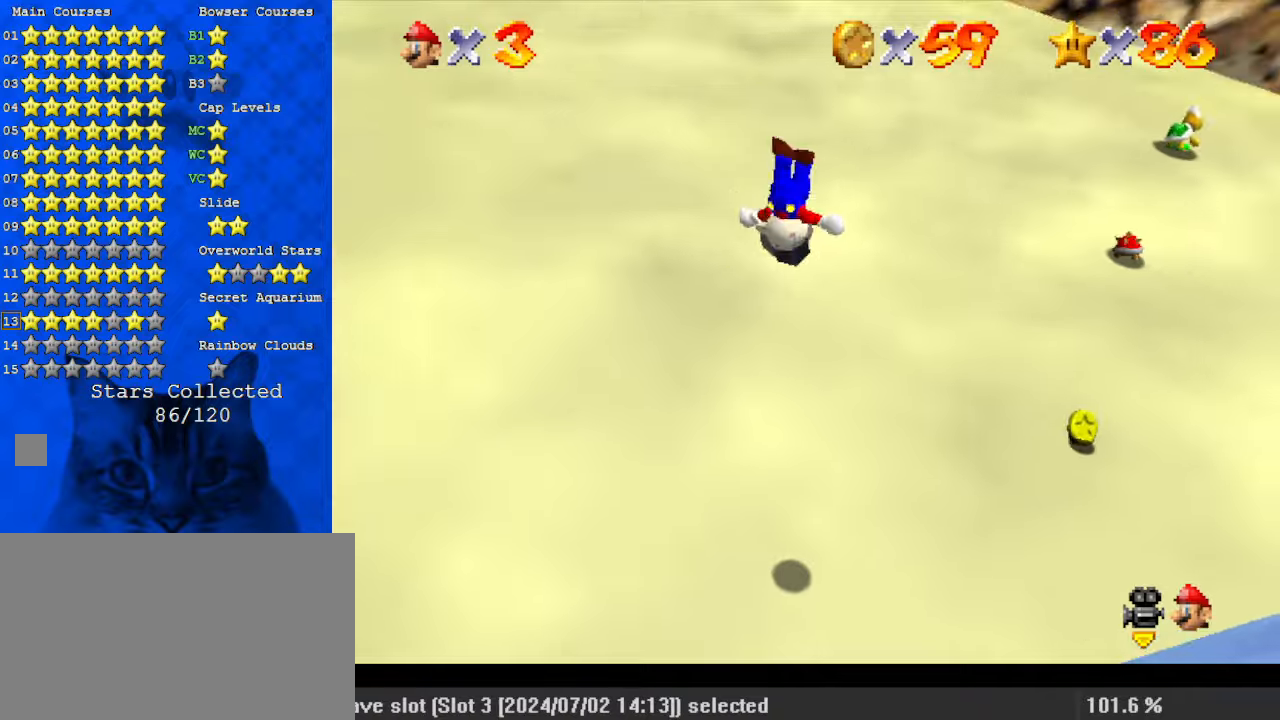
{"keys": ["up"], "events": [[200, "right", "up"]]}
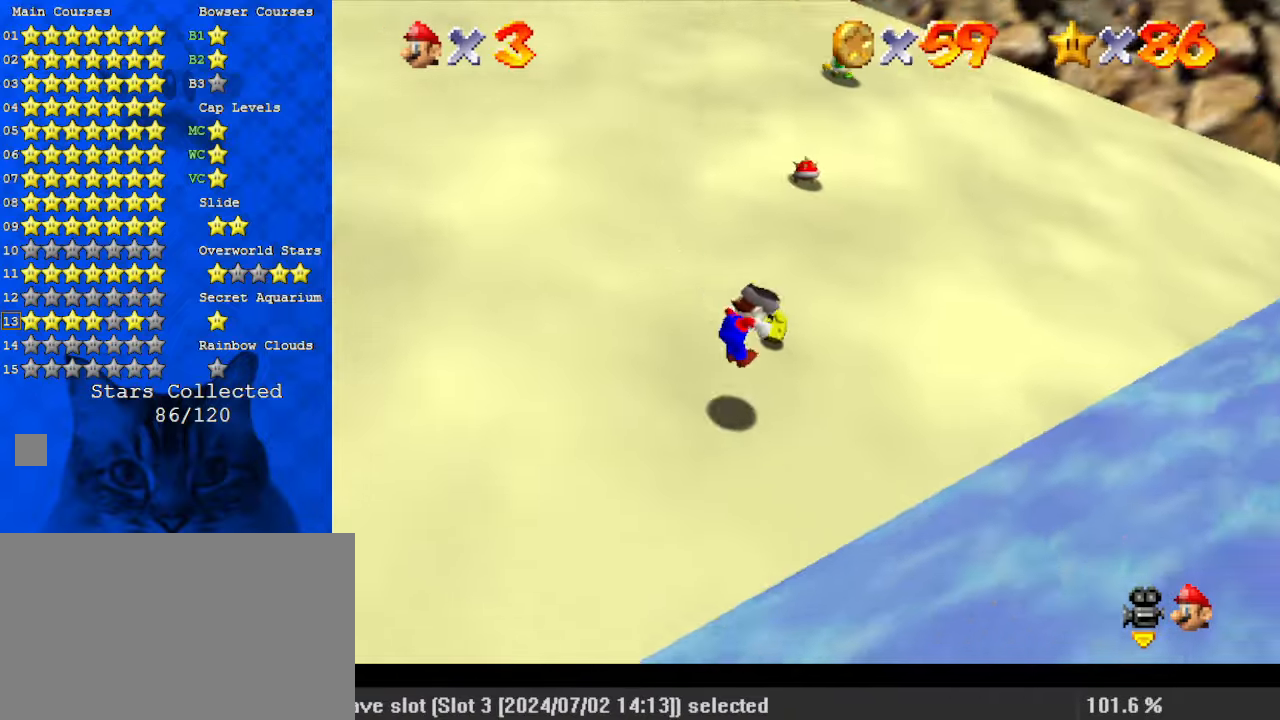
{"keys": ["up"], "events": [[300, "left", "down"], [467, "left", "up"]]}